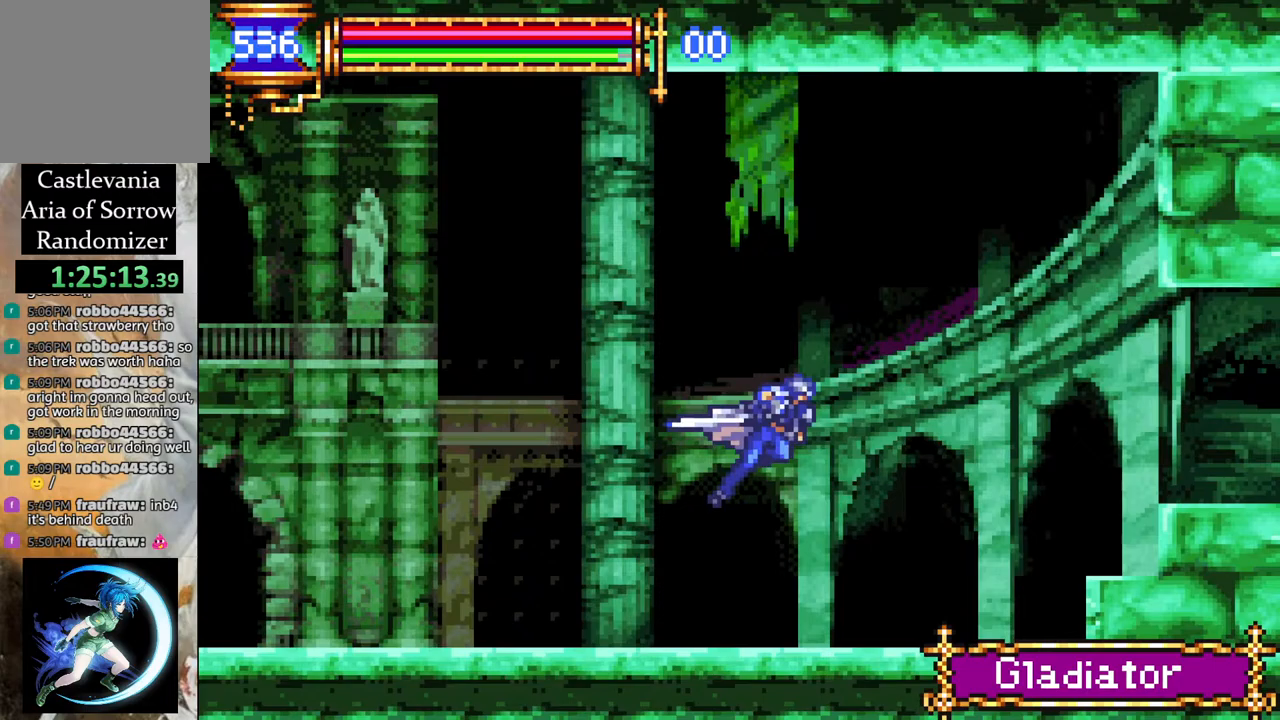
Gameplay with a controller (PlayStation layout); each line is a JSON object with the inputs held at the frame after it. "events" lists button and stick changes between this image and that frame as [ms after this image, input, new state], when the widget could be followed in between.
{"buttons": ["R1", "DPAD_RIGHT"], "left_stick": "center", "right_stick": "center", "events": [[83, "CROSS", "up"]]}
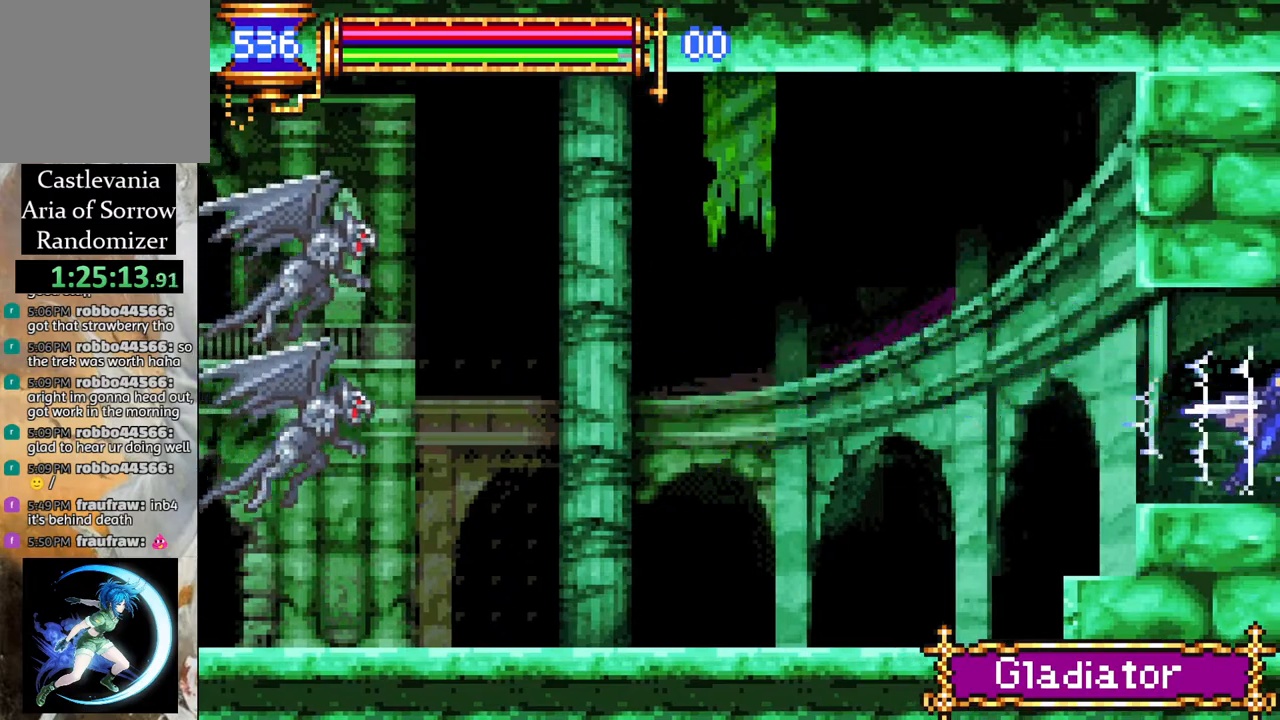
{"buttons": ["R1", "DPAD_RIGHT"], "left_stick": "center", "right_stick": "center", "events": []}
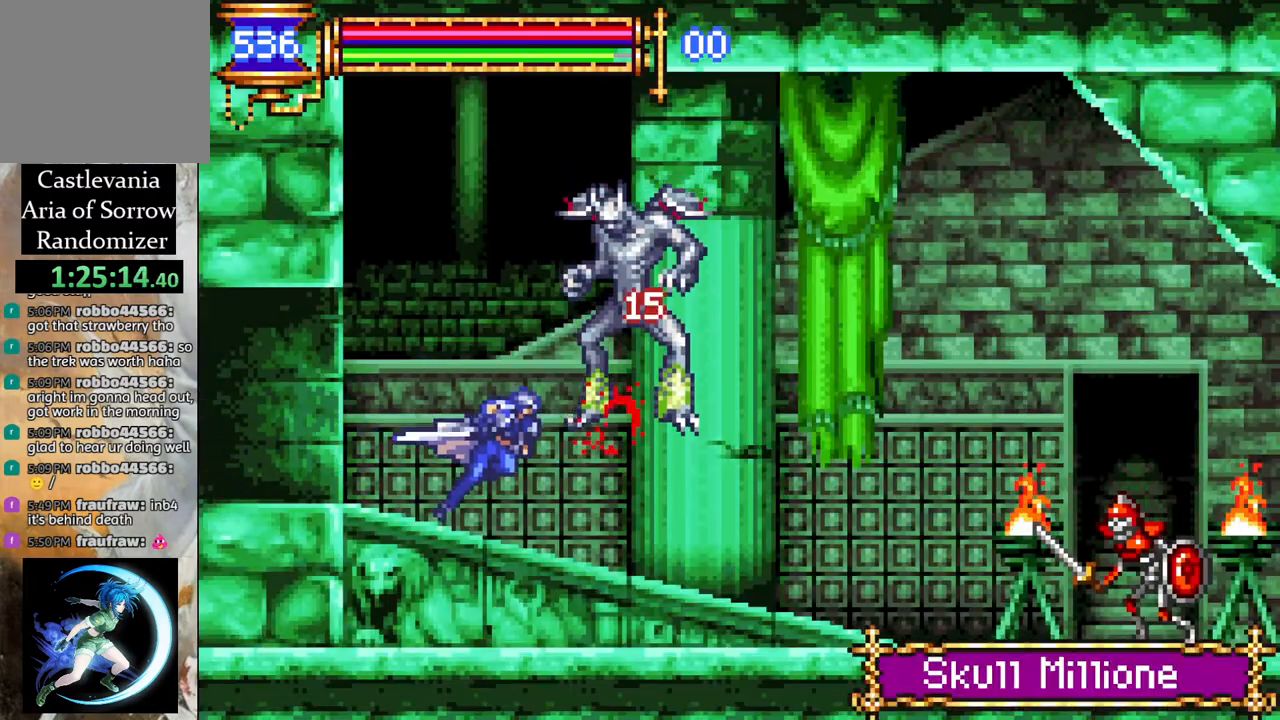
{"buttons": ["CROSS", "R1", "DPAD_RIGHT"], "left_stick": "center", "right_stick": "center", "events": [[333, "CROSS", "down"]]}
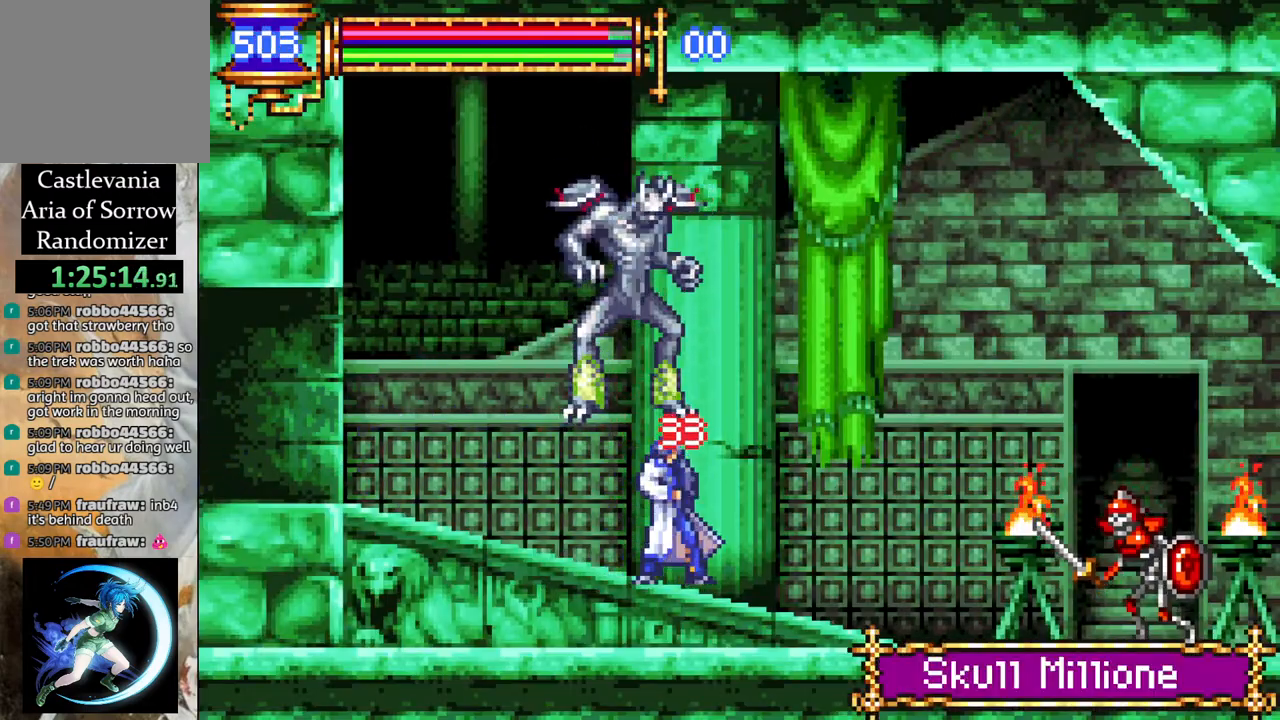
{"buttons": ["R1", "DPAD_RIGHT"], "left_stick": "center", "right_stick": "center", "events": [[50, "CROSS", "up"], [167, "CROSS", "down"], [367, "CROSS", "up"]]}
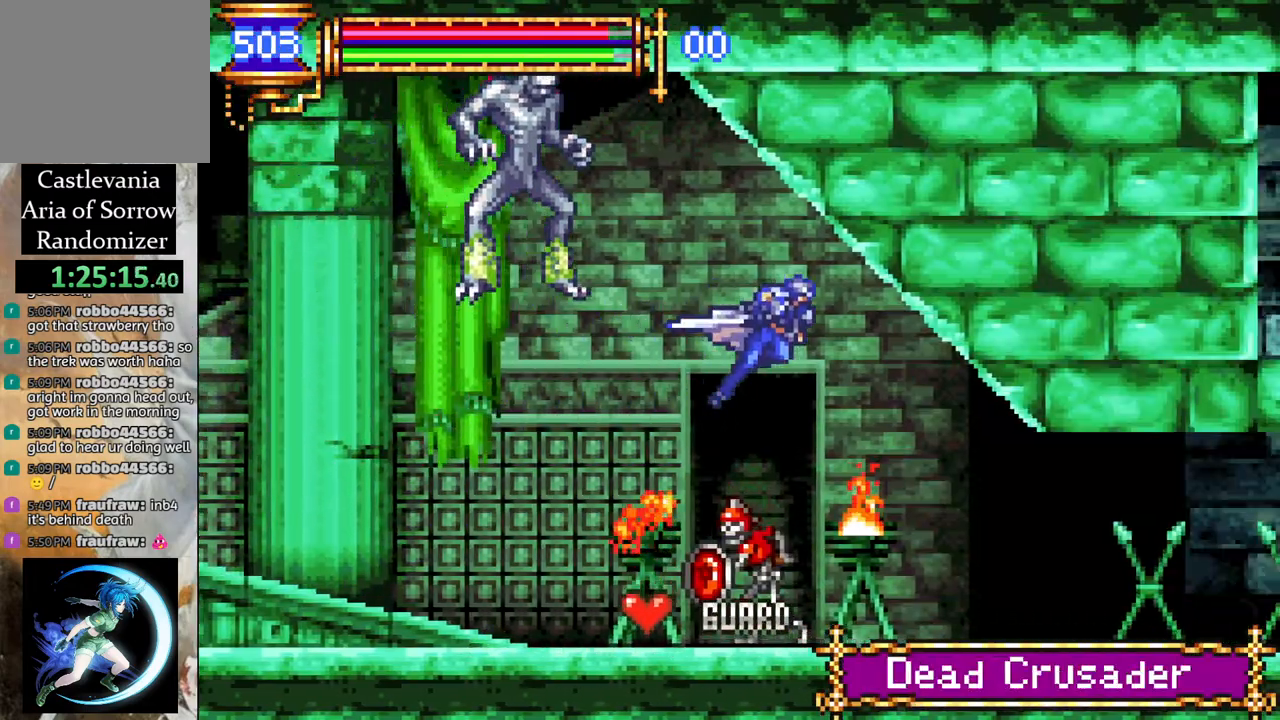
{"buttons": ["R1", "DPAD_RIGHT"], "left_stick": "center", "right_stick": "center", "events": []}
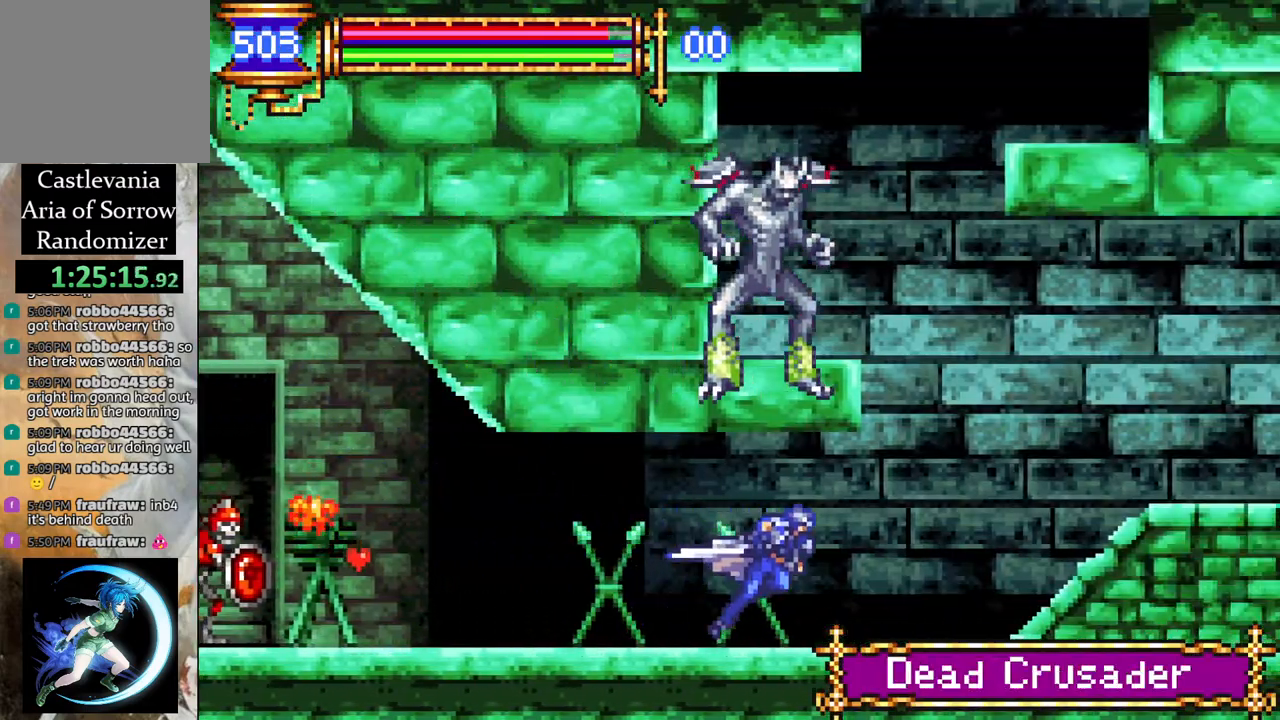
{"buttons": ["R1", "DPAD_RIGHT"], "left_stick": "center", "right_stick": "center", "events": []}
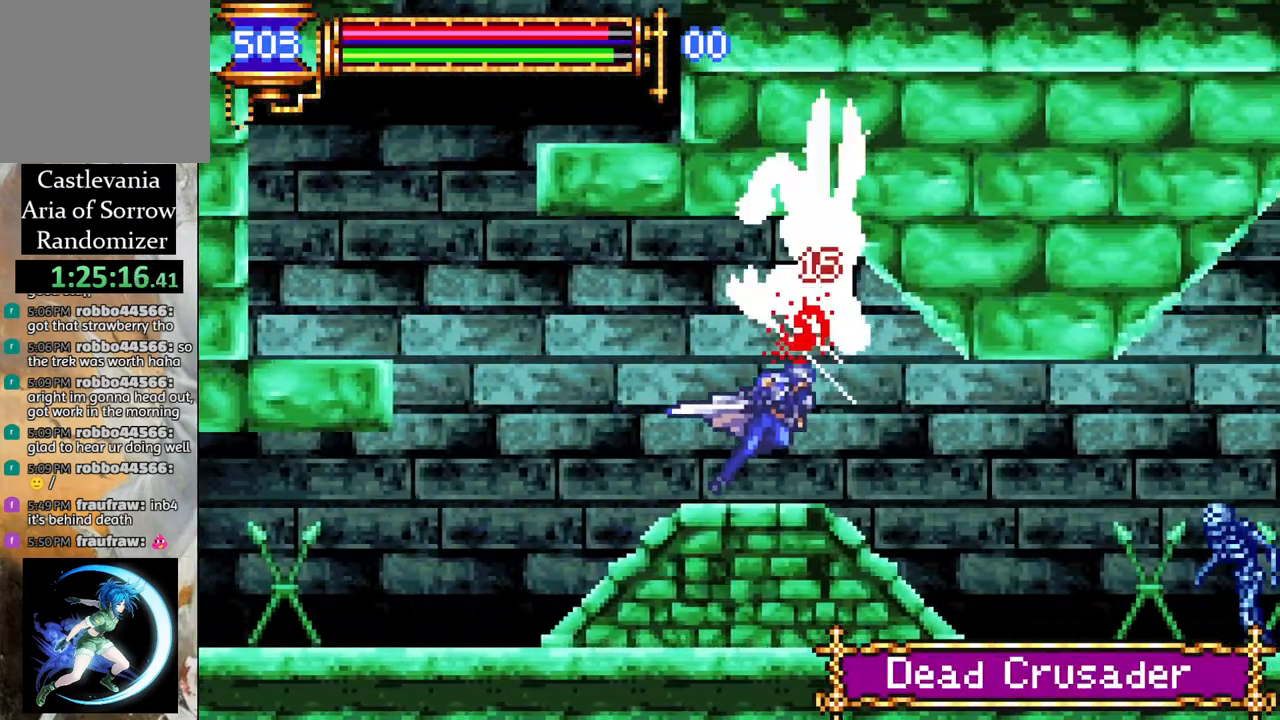
{"buttons": ["R1", "DPAD_RIGHT"], "left_stick": "center", "right_stick": "center", "events": []}
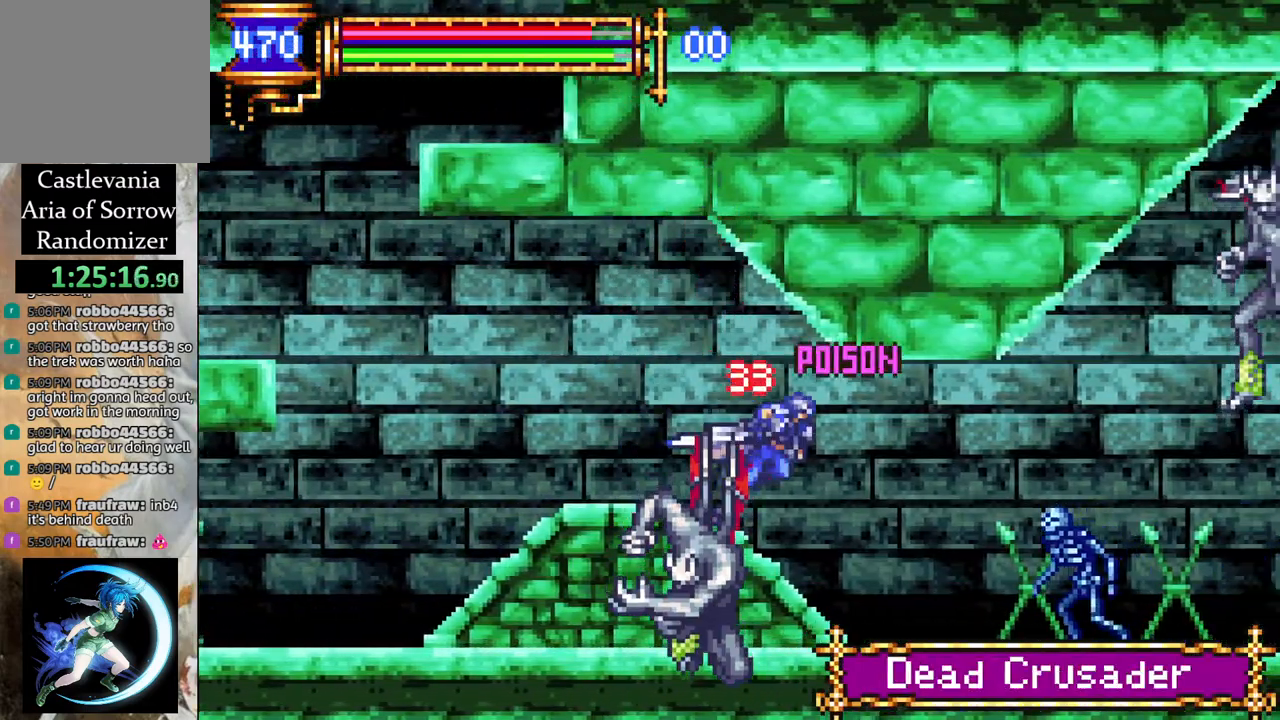
{"buttons": ["R1", "DPAD_RIGHT"], "left_stick": "center", "right_stick": "center", "events": [[183, "CROSS", "down"], [400, "CROSS", "up"]]}
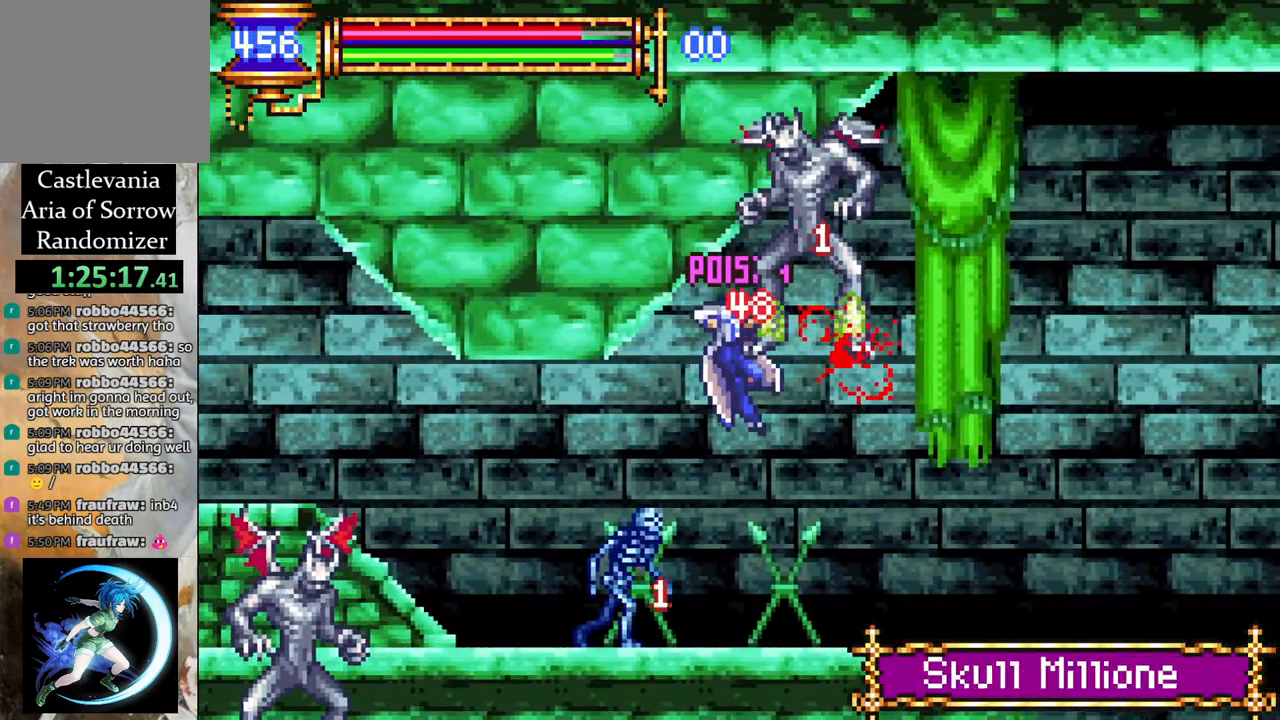
{"buttons": ["CROSS", "R1", "DPAD_RIGHT"], "left_stick": "center", "right_stick": "center", "events": [[400, "CROSS", "down"]]}
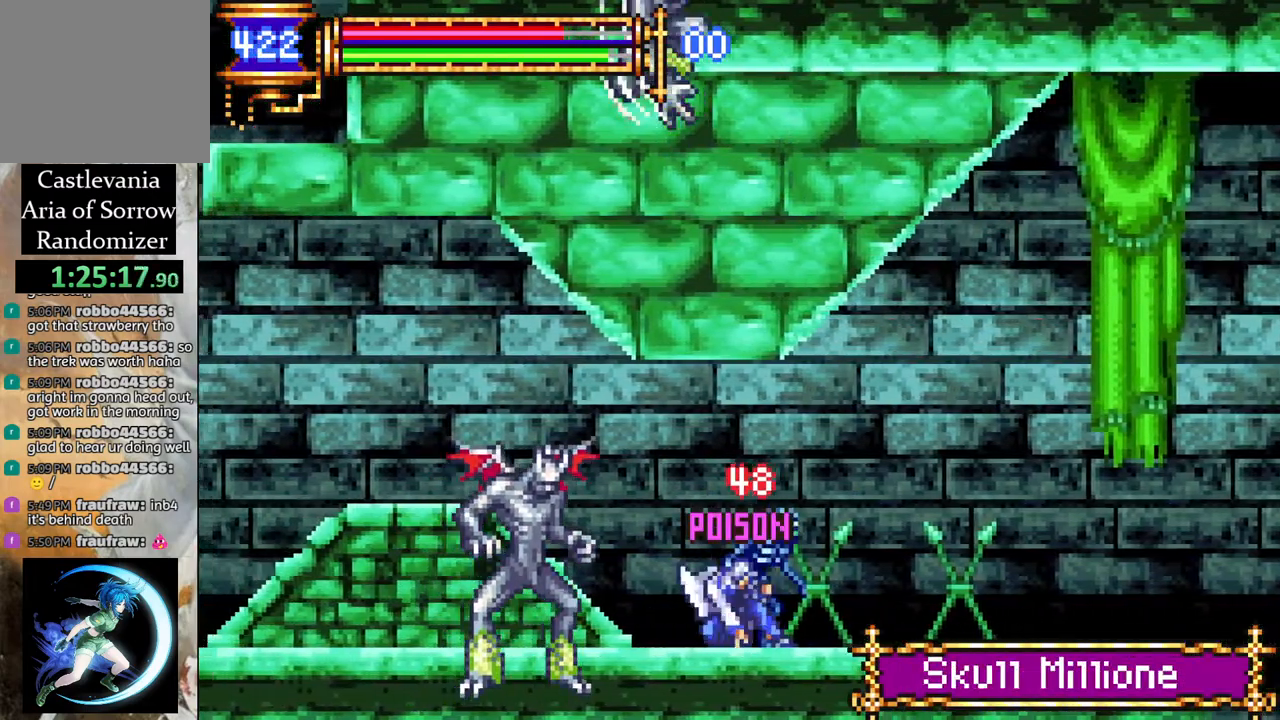
{"buttons": ["CROSS", "R1", "DPAD_RIGHT"], "left_stick": "center", "right_stick": "center", "events": [[233, "CROSS", "up"], [317, "CROSS", "down"]]}
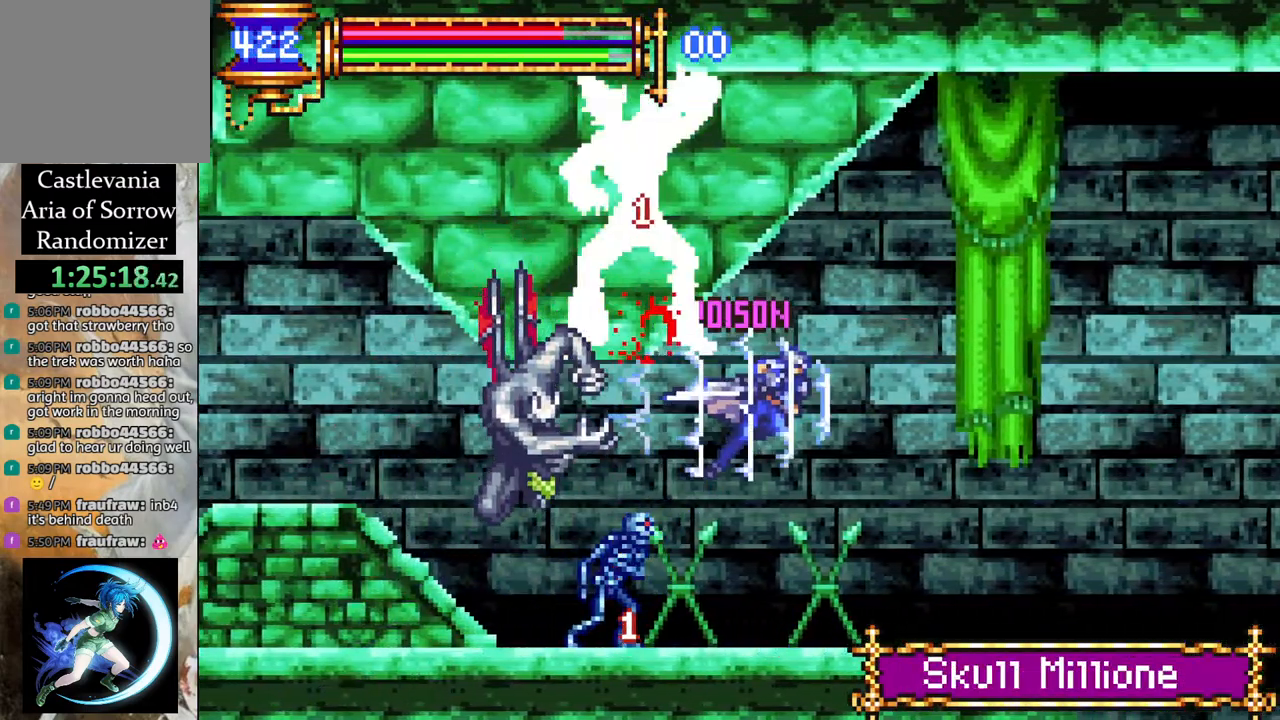
{"buttons": ["R1", "DPAD_RIGHT"], "left_stick": "center", "right_stick": "center", "events": [[100, "CROSS", "up"]]}
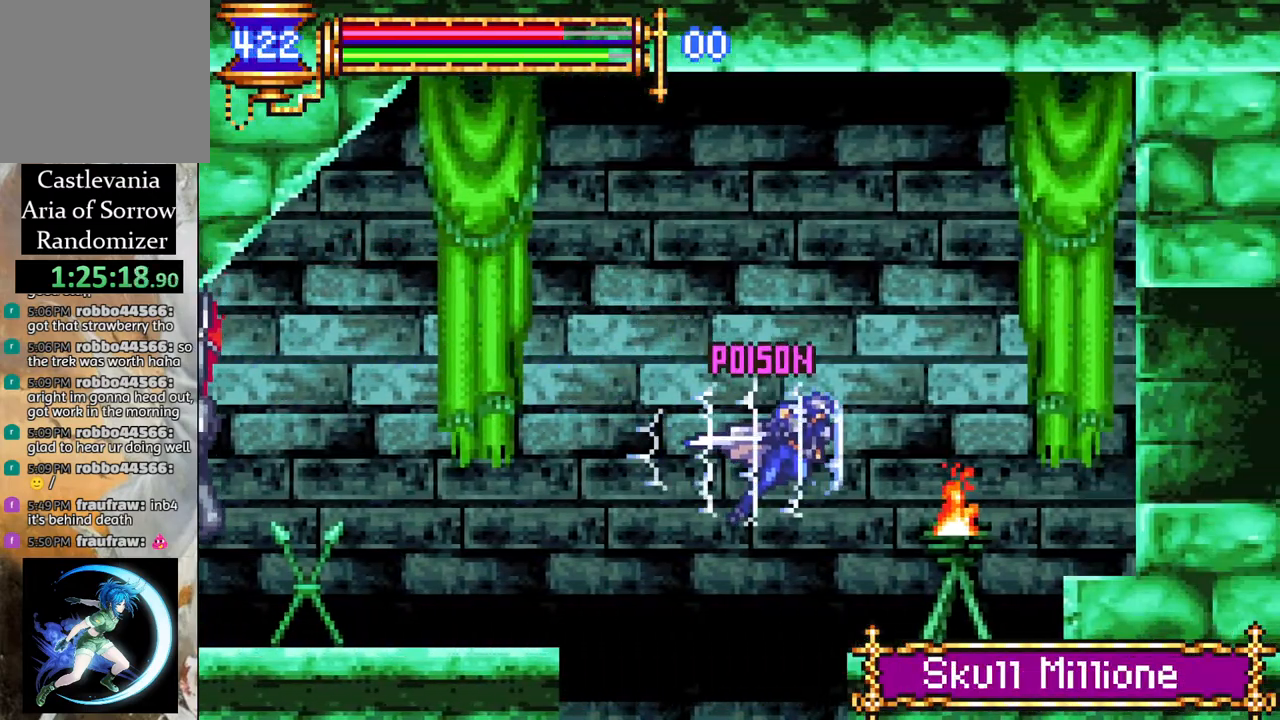
{"buttons": ["R1", "DPAD_RIGHT"], "left_stick": "center", "right_stick": "center", "events": [[283, "CROSS", "down"], [450, "CROSS", "up"]]}
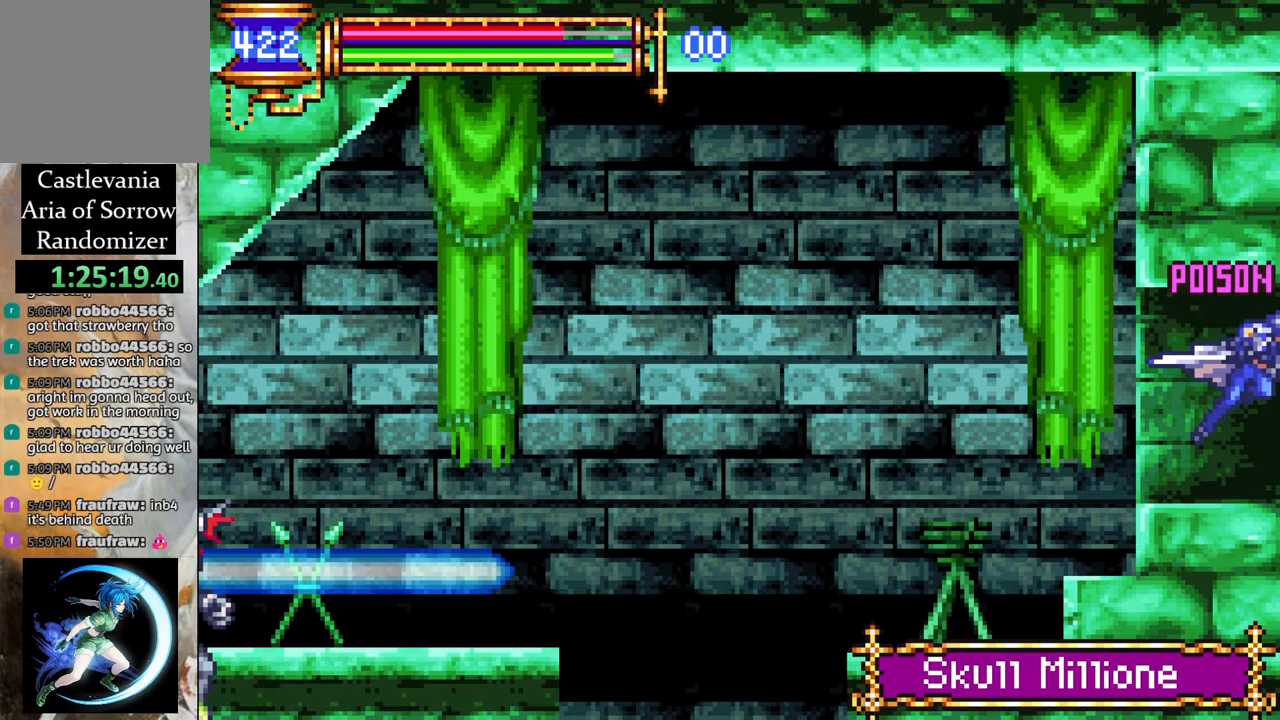
{"buttons": ["R1", "DPAD_RIGHT"], "left_stick": "center", "right_stick": "center", "events": []}
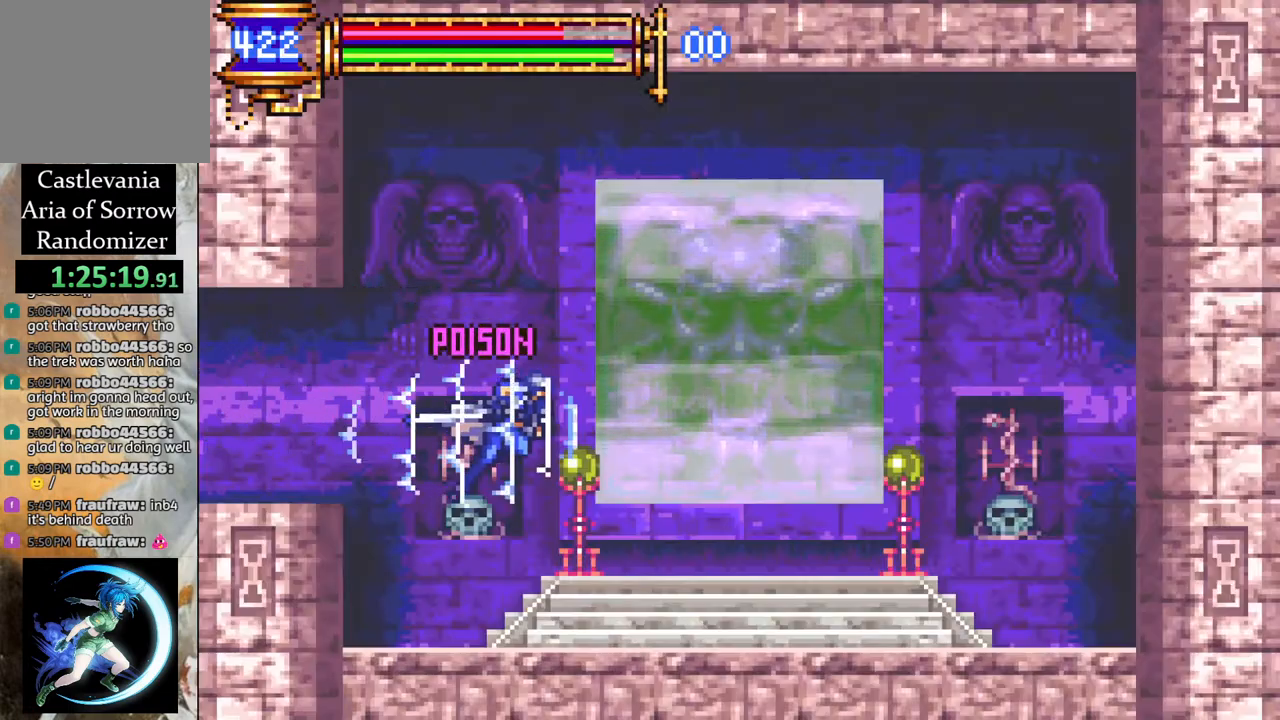
{"buttons": [], "left_stick": "center", "right_stick": "center", "events": [[167, "R1", "up"], [183, "DPAD_RIGHT", "up"], [300, "DPAD_UP", "down"], [433, "DPAD_UP", "up"]]}
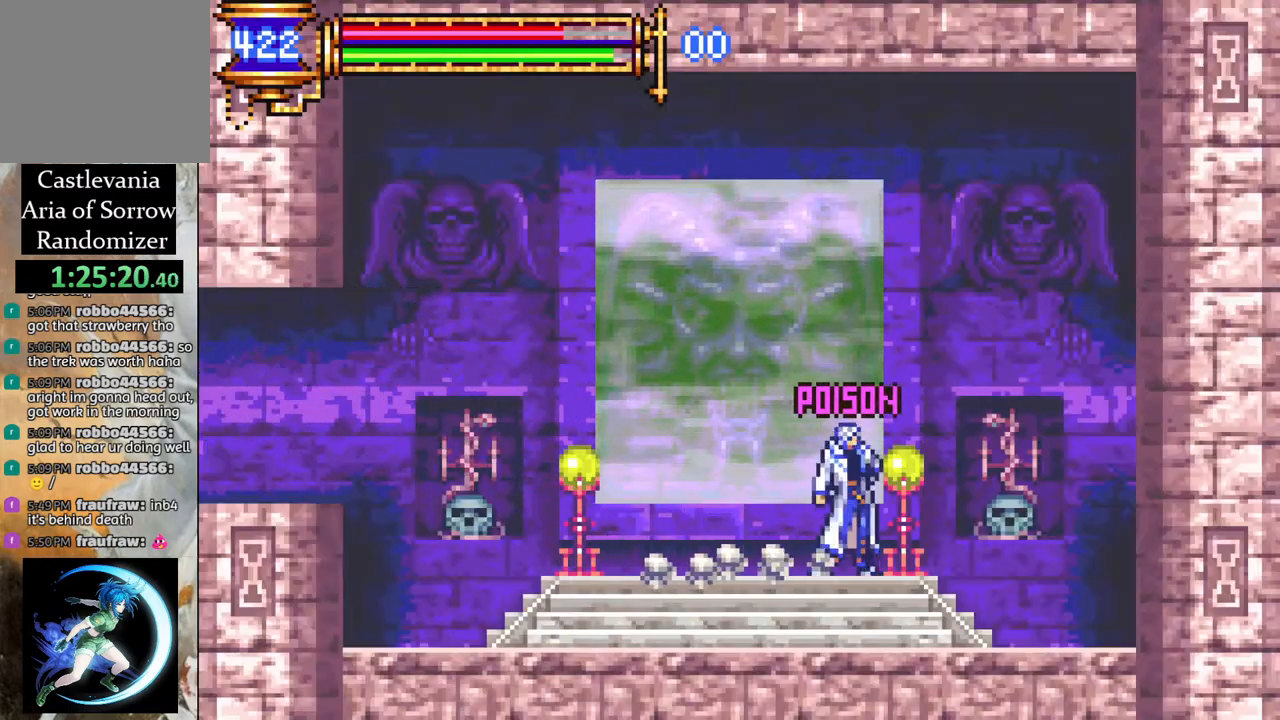
{"buttons": [], "left_stick": "center", "right_stick": "center", "events": [[67, "DPAD_LEFT", "down"], [200, "DPAD_LEFT", "up"], [283, "DPAD_UP", "down"], [417, "DPAD_UP", "up"]]}
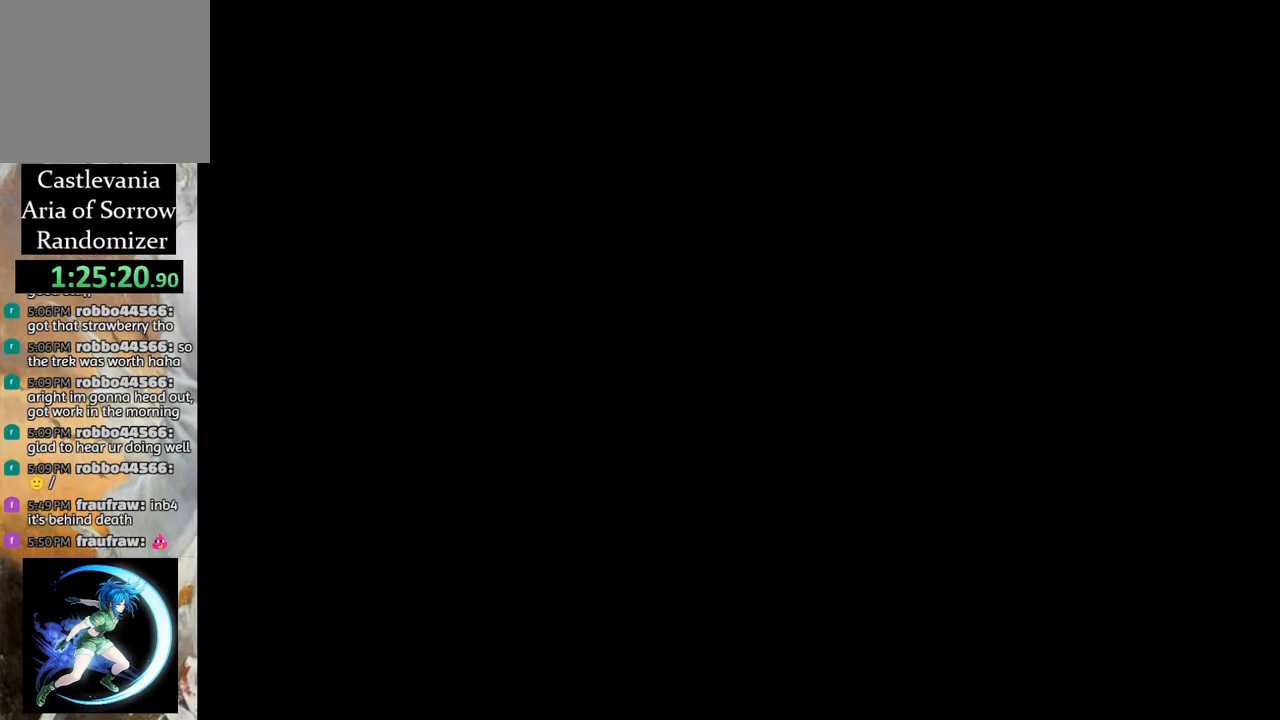
{"buttons": [], "left_stick": "center", "right_stick": "center", "events": [[200, "DPAD_LEFT", "down"], [267, "DPAD_LEFT", "up"]]}
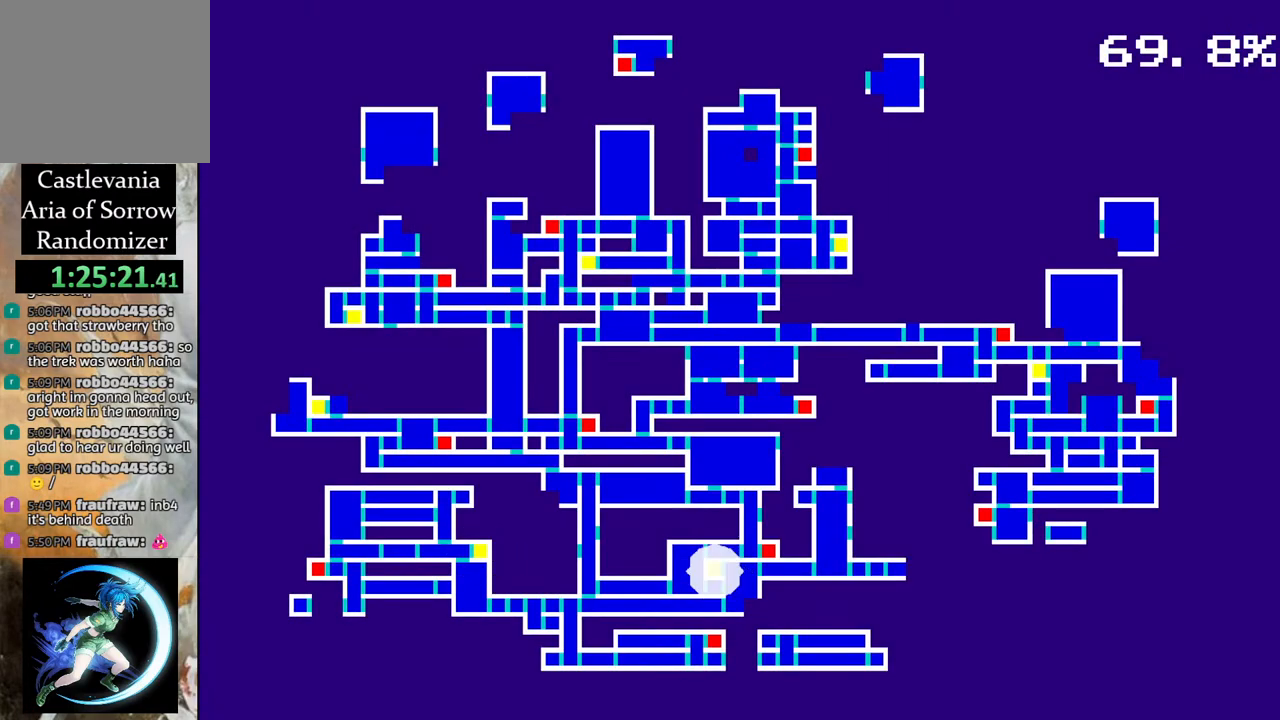
{"buttons": ["DPAD_RIGHT"], "left_stick": "center", "right_stick": "center", "events": [[83, "DPAD_LEFT", "down"], [117, "DPAD_LEFT", "up"], [233, "DPAD_RIGHT", "down"], [317, "DPAD_RIGHT", "up"], [400, "DPAD_RIGHT", "down"]]}
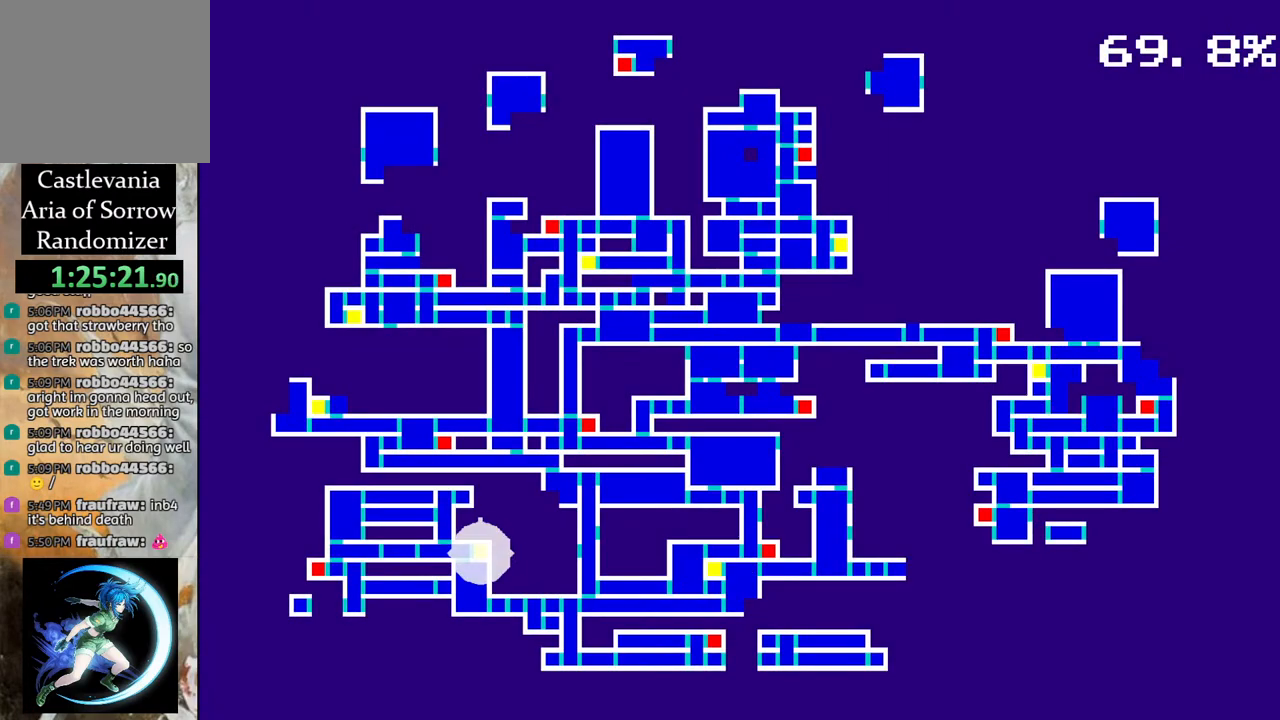
{"buttons": [], "left_stick": "center", "right_stick": "center", "events": [[33, "DPAD_RIGHT", "up"], [100, "DPAD_RIGHT", "down"], [217, "DPAD_RIGHT", "up"]]}
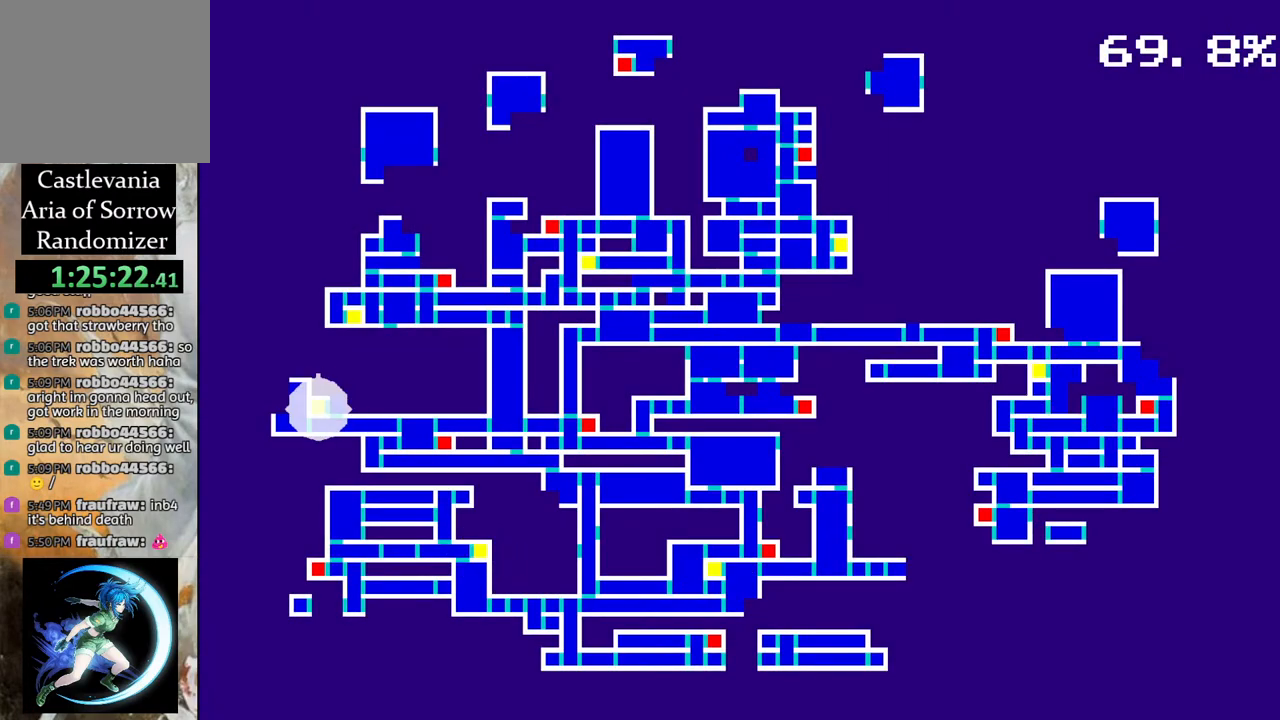
{"buttons": [], "left_stick": "center", "right_stick": "center", "events": [[383, "CROSS", "down"], [483, "CROSS", "up"]]}
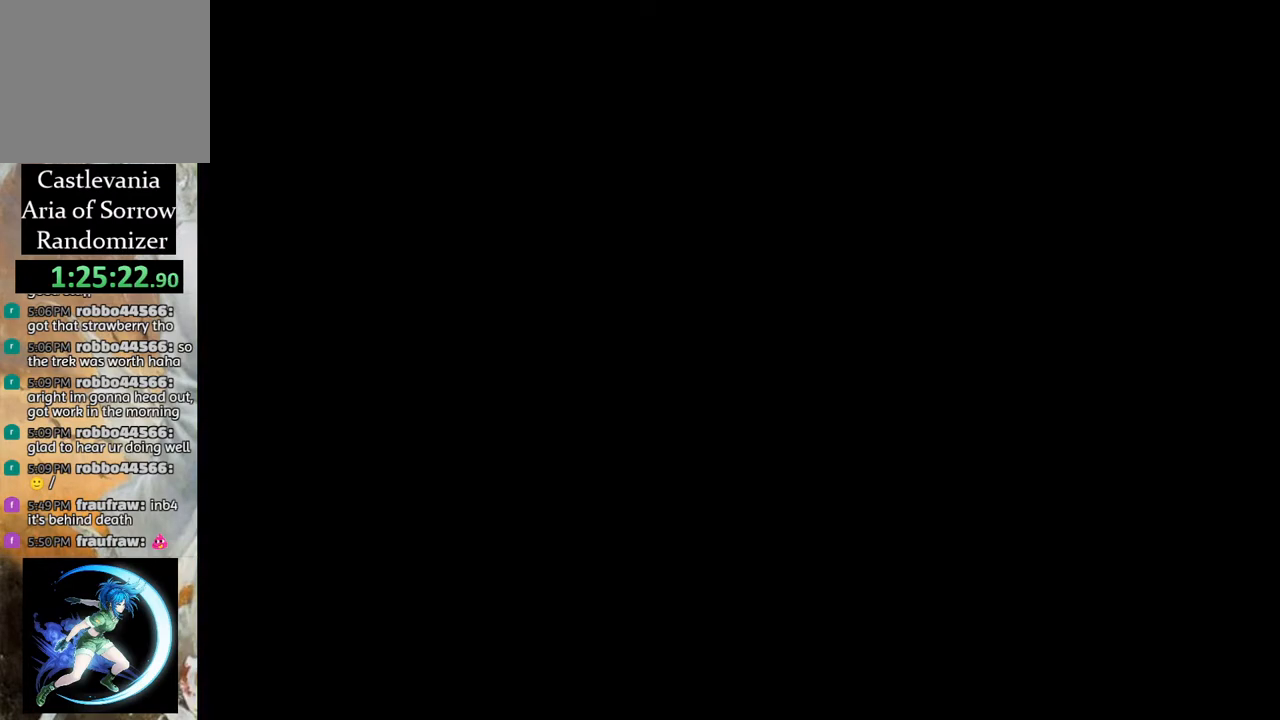
{"buttons": [], "left_stick": "center", "right_stick": "center", "events": []}
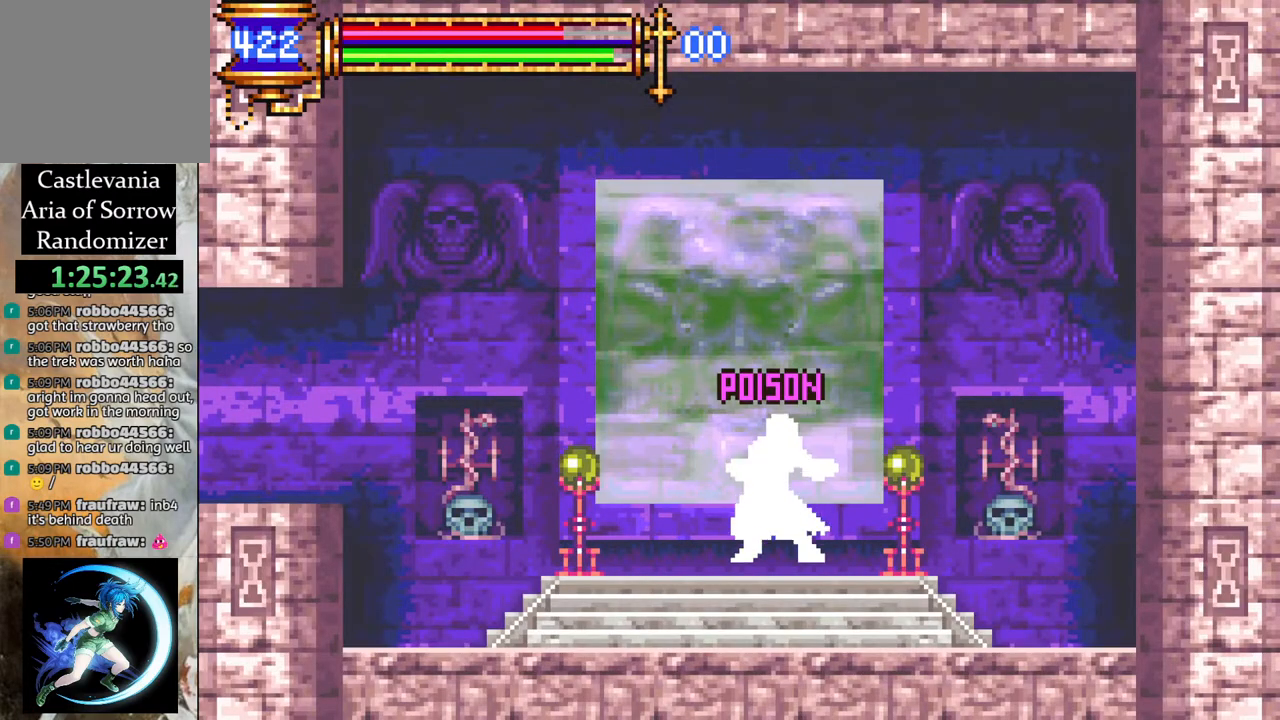
{"buttons": [], "left_stick": "center", "right_stick": "center", "events": []}
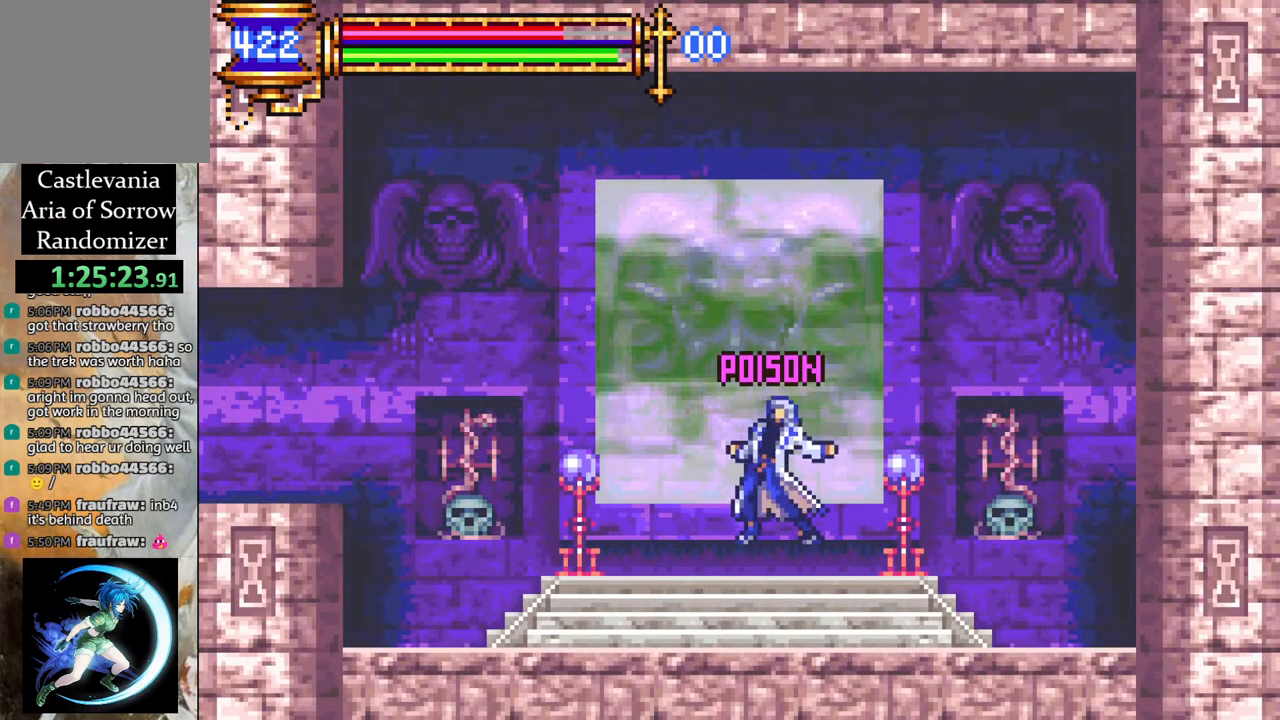
{"buttons": [], "left_stick": "center", "right_stick": "center", "events": []}
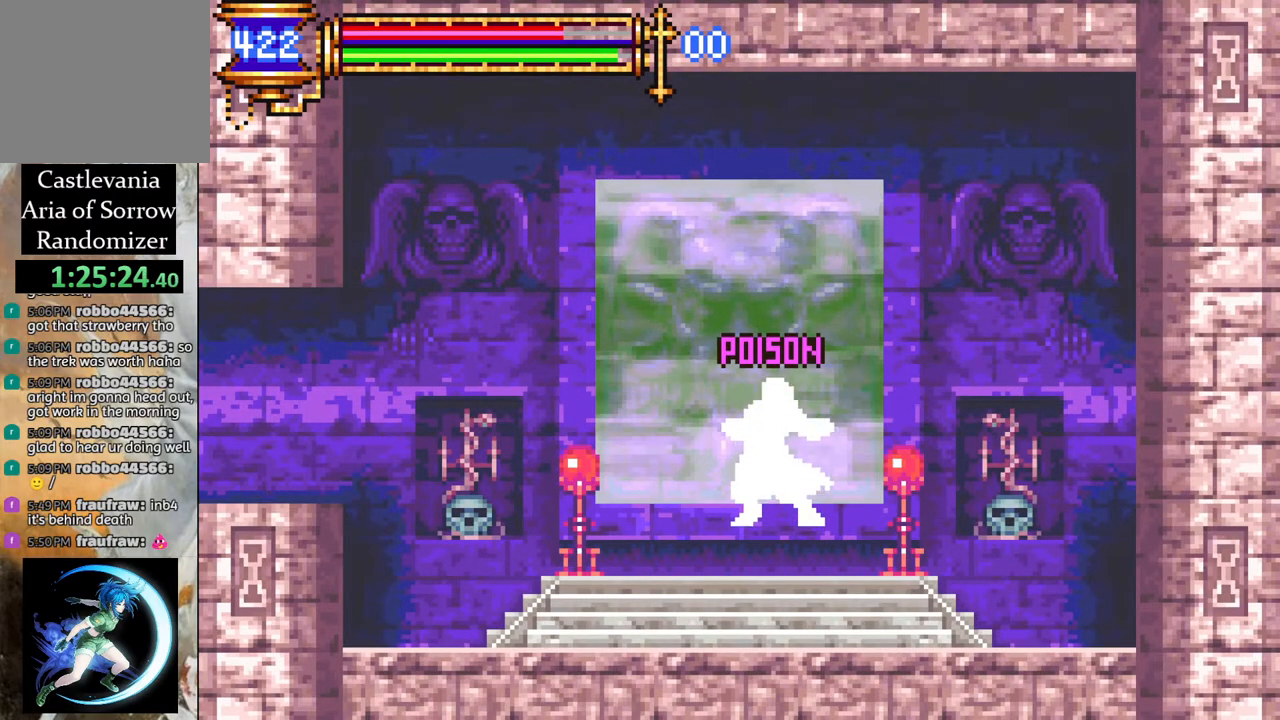
{"buttons": [], "left_stick": "center", "right_stick": "center", "events": []}
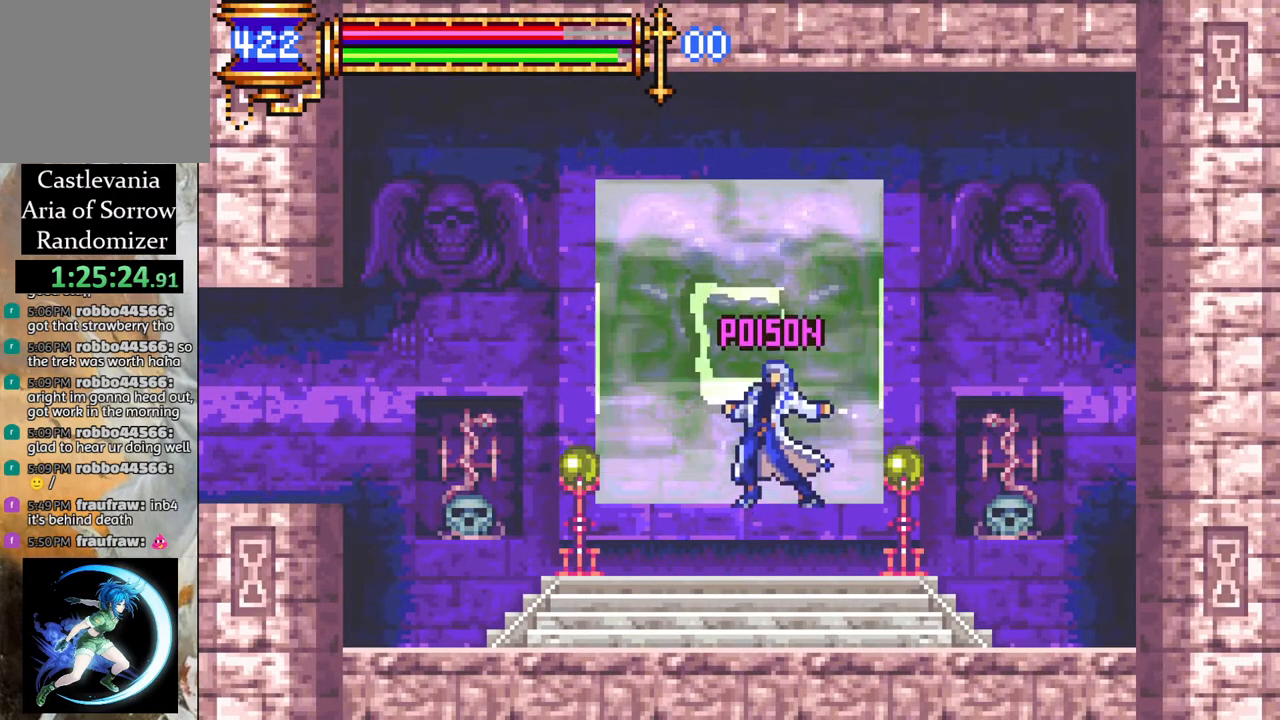
{"buttons": [], "left_stick": "center", "right_stick": "center", "events": []}
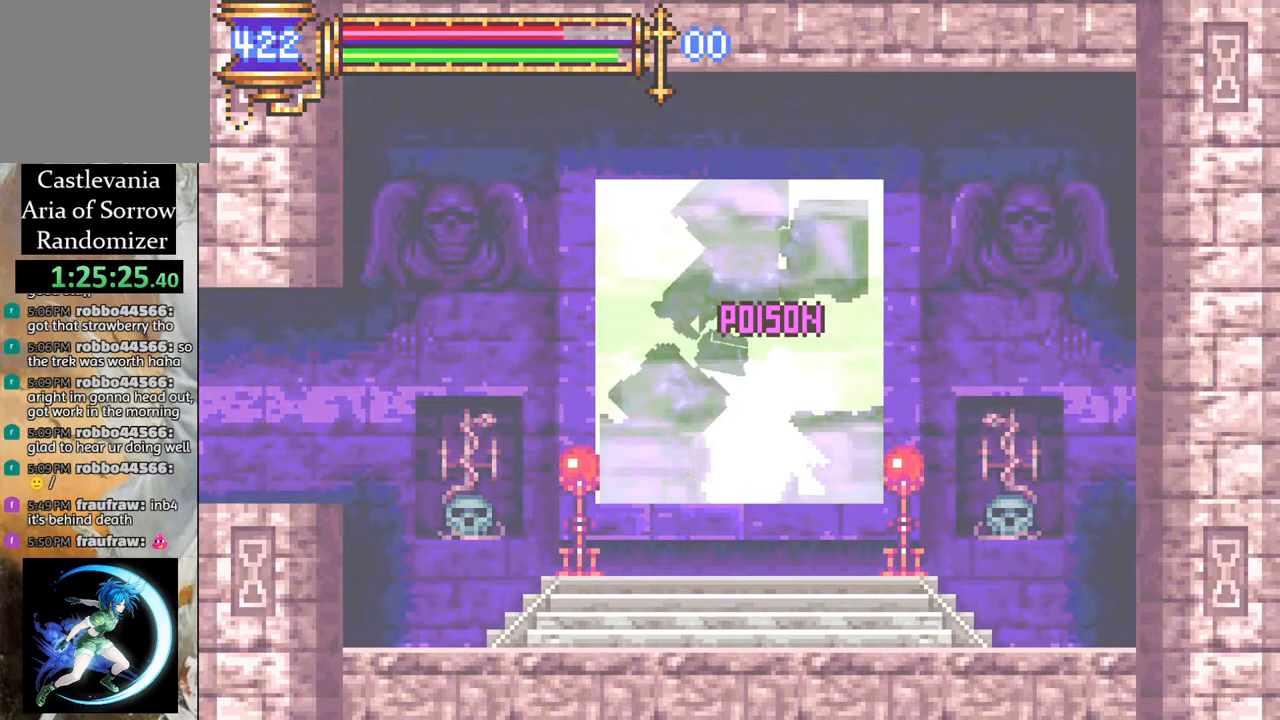
{"buttons": [], "left_stick": "center", "right_stick": "center", "events": []}
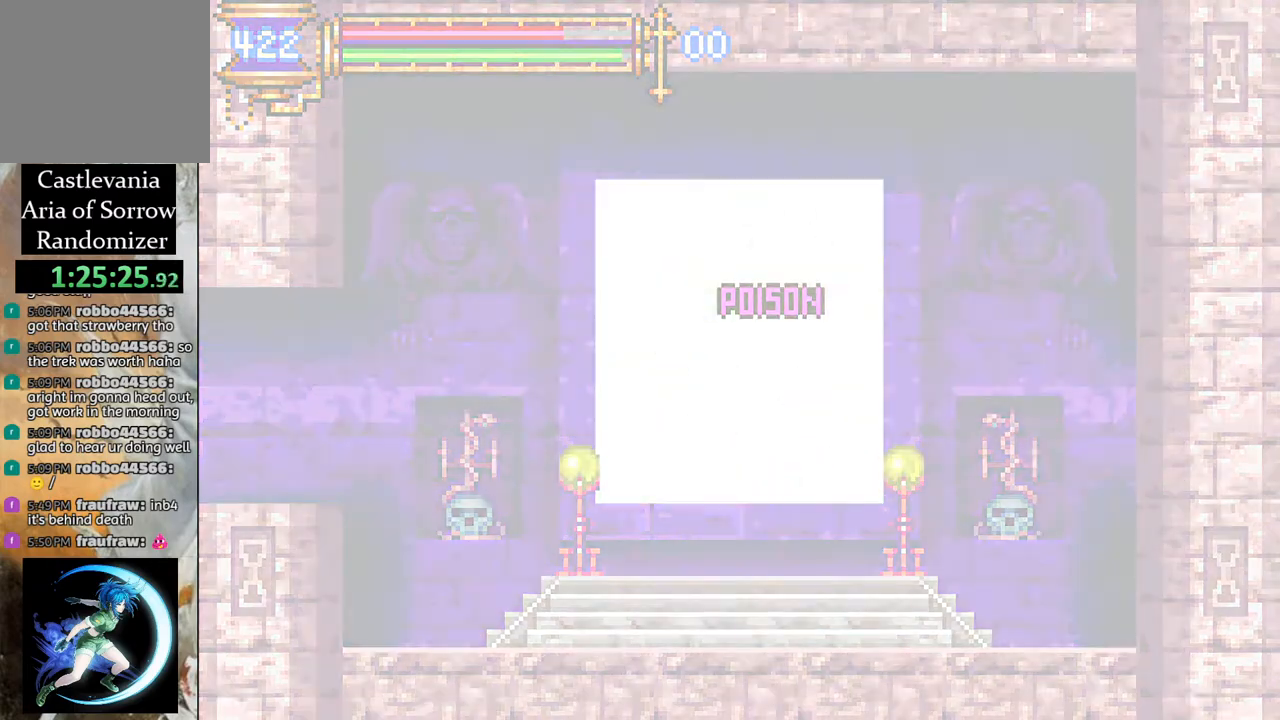
{"buttons": [], "left_stick": "center", "right_stick": "center", "events": []}
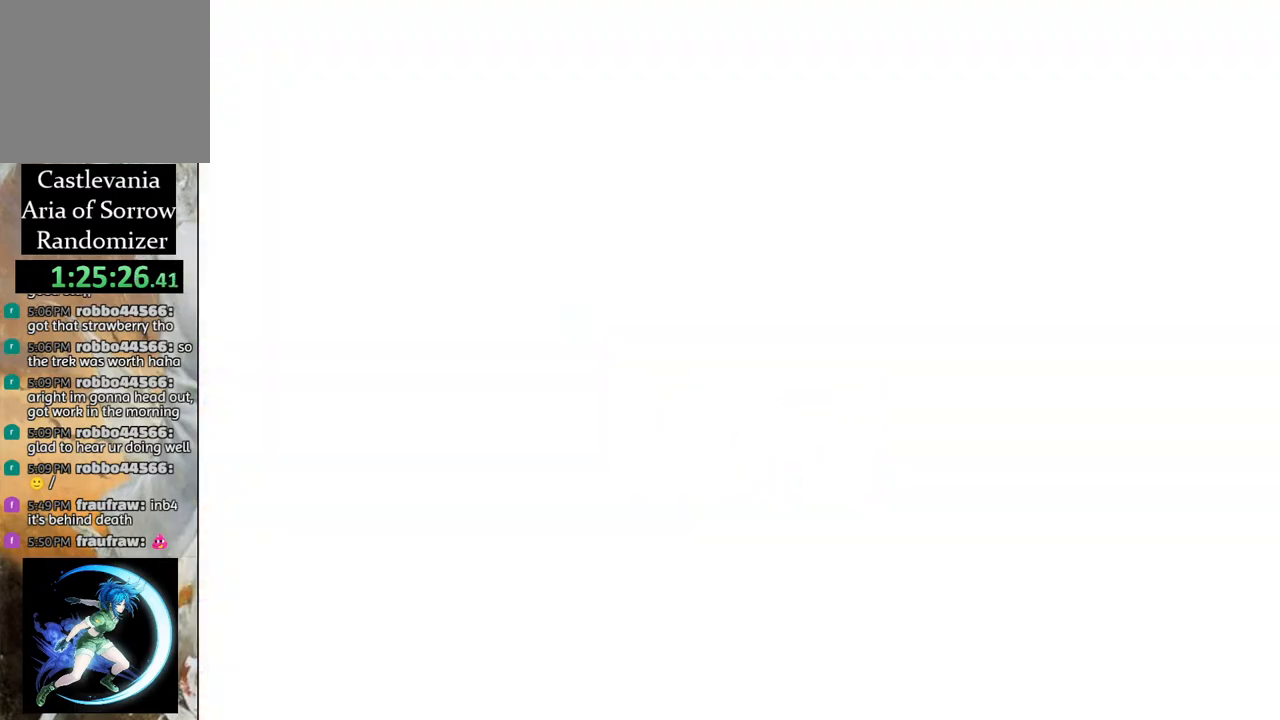
{"buttons": [], "left_stick": "center", "right_stick": "center", "events": []}